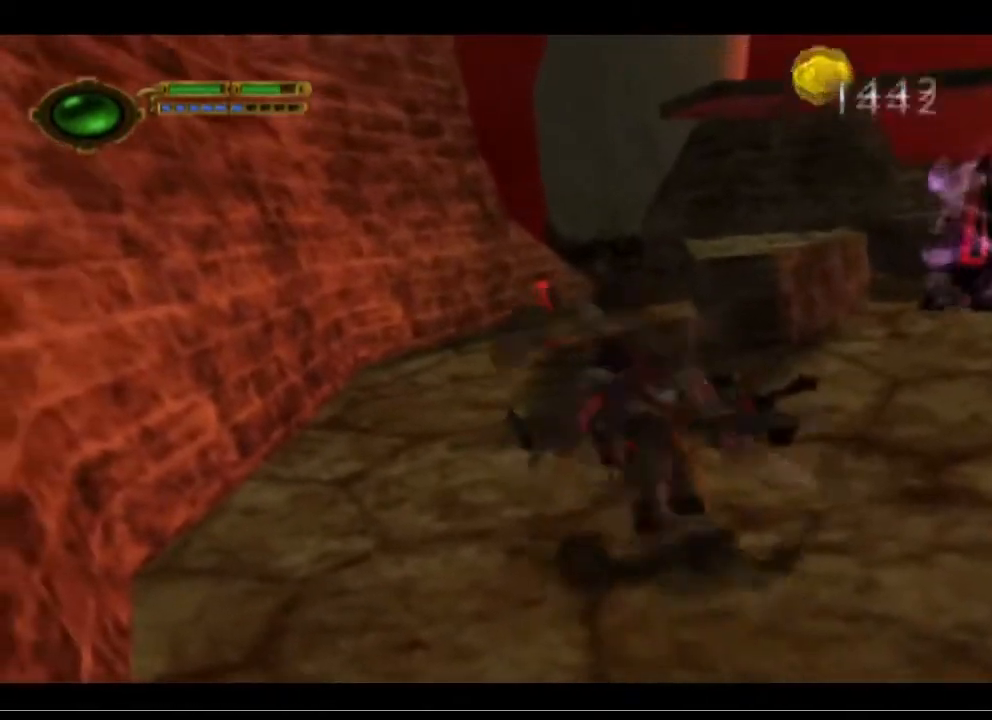
Gameplay with a controller (PlayStation layout); each line is a JSON object with the inputs held at the frame after it. "events" lists button and stick changes between this image and that frame as [ms after this image, input, new state], when the widget could be followed in between. Not read: right_stick.
{"buttons": ["TRIANGLE"], "left_stick": "up-right", "events": [[167, "CROSS", "down"], [167, "left_stick", "up-right"], [233, "CROSS", "up"], [367, "TRIANGLE", "down"]]}
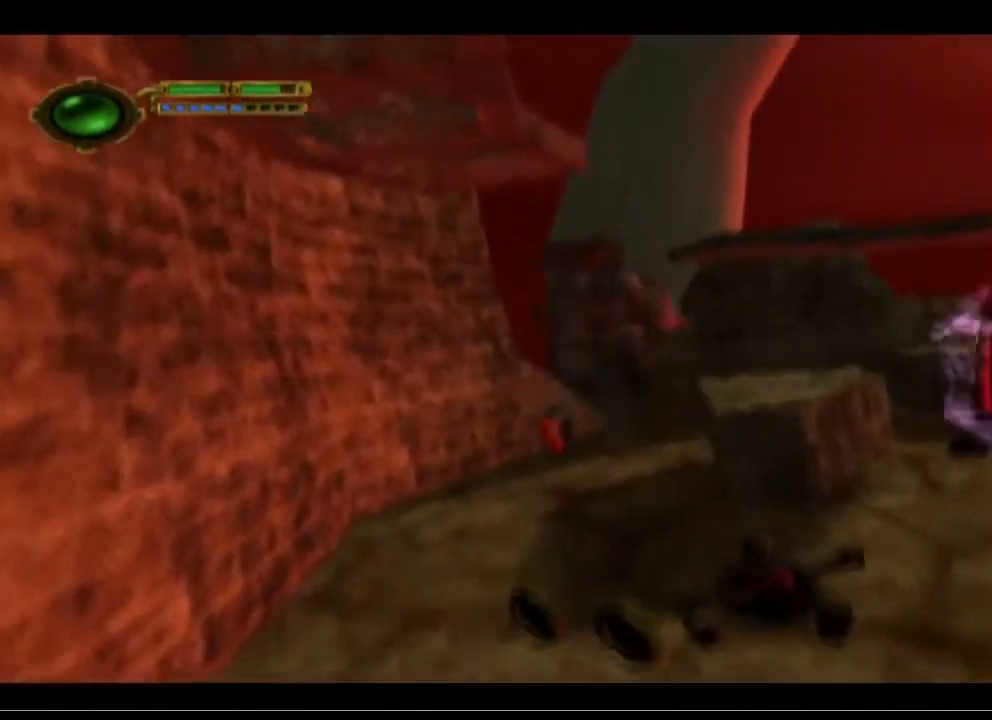
{"buttons": ["TRIANGLE"], "left_stick": "up-right", "events": []}
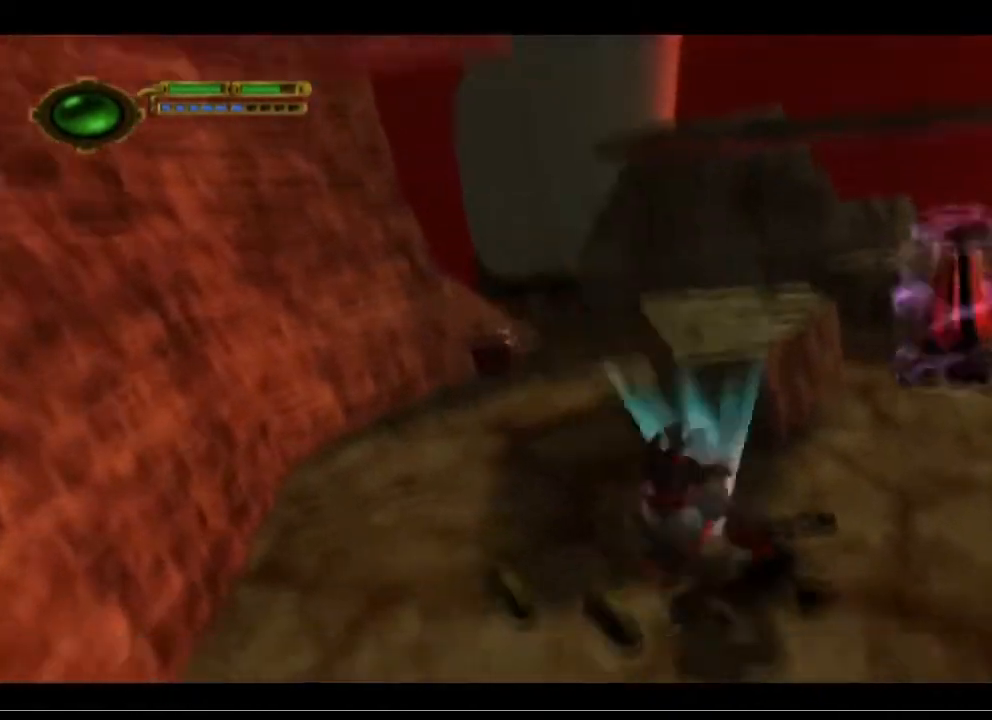
{"buttons": [], "left_stick": "center", "events": [[200, "TRIANGLE", "up"], [267, "left_stick", "center"]]}
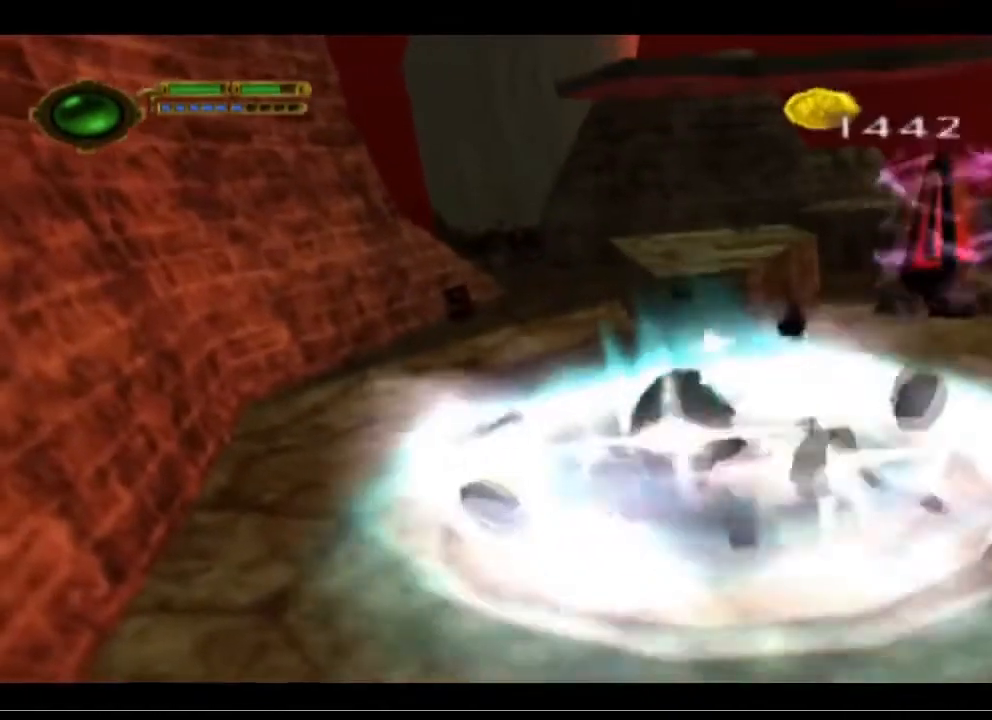
{"buttons": [], "left_stick": "left", "events": [[400, "left_stick", "left"]]}
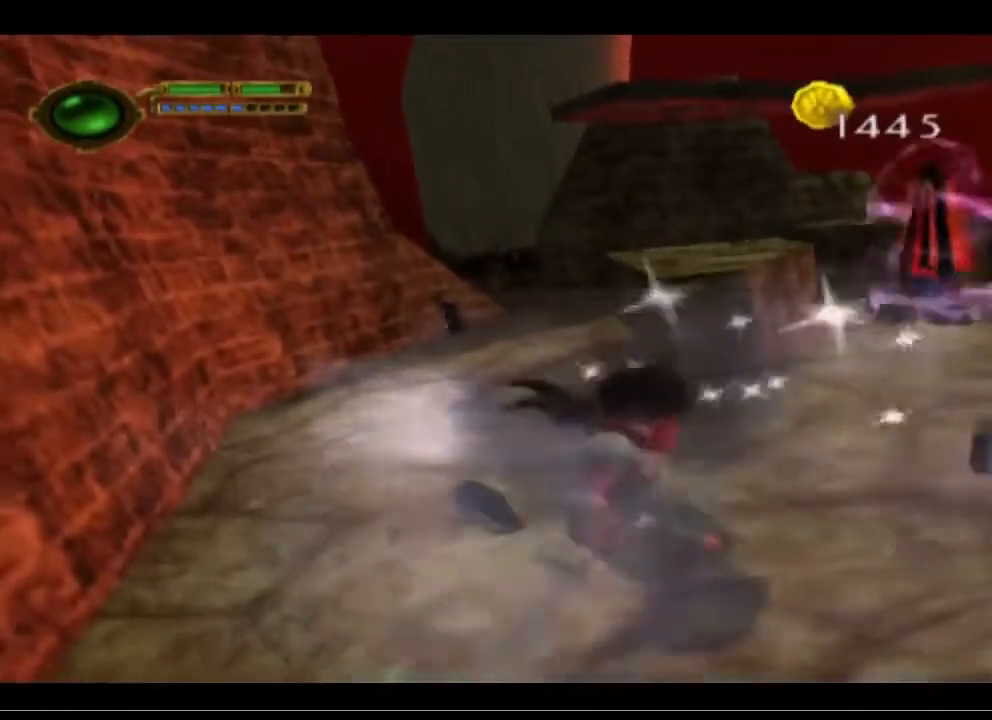
{"buttons": [], "left_stick": "up-right", "events": [[267, "left_stick", "up-left"], [467, "left_stick", "up-right"]]}
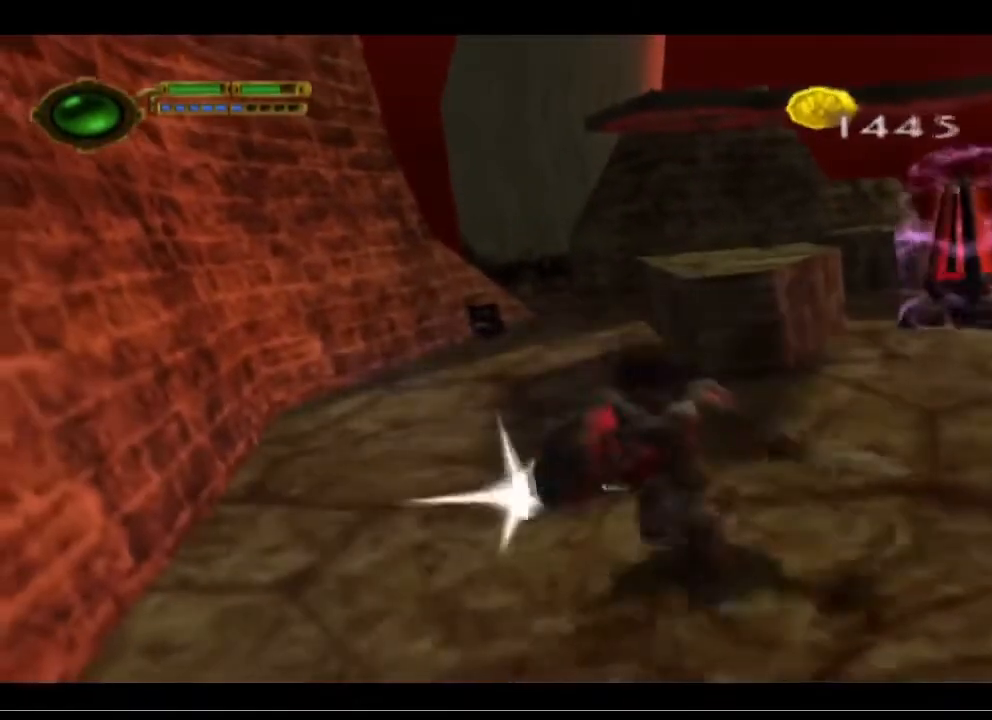
{"buttons": [], "left_stick": "right", "events": [[100, "left_stick", "right"]]}
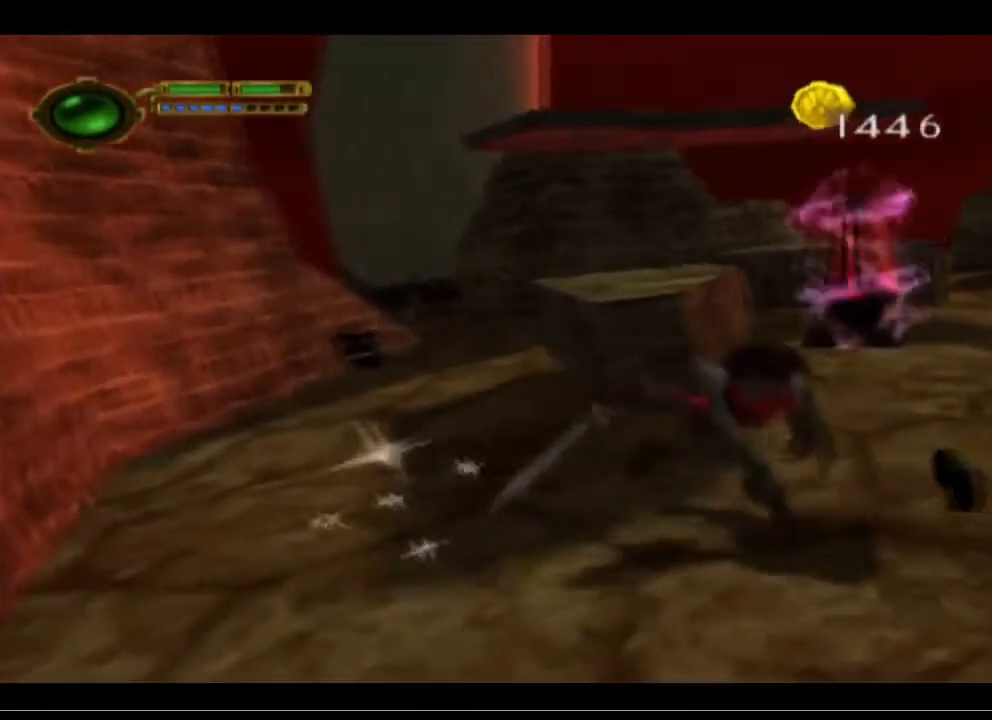
{"buttons": [], "left_stick": "left", "events": [[200, "left_stick", "up-left"], [300, "left_stick", "left"]]}
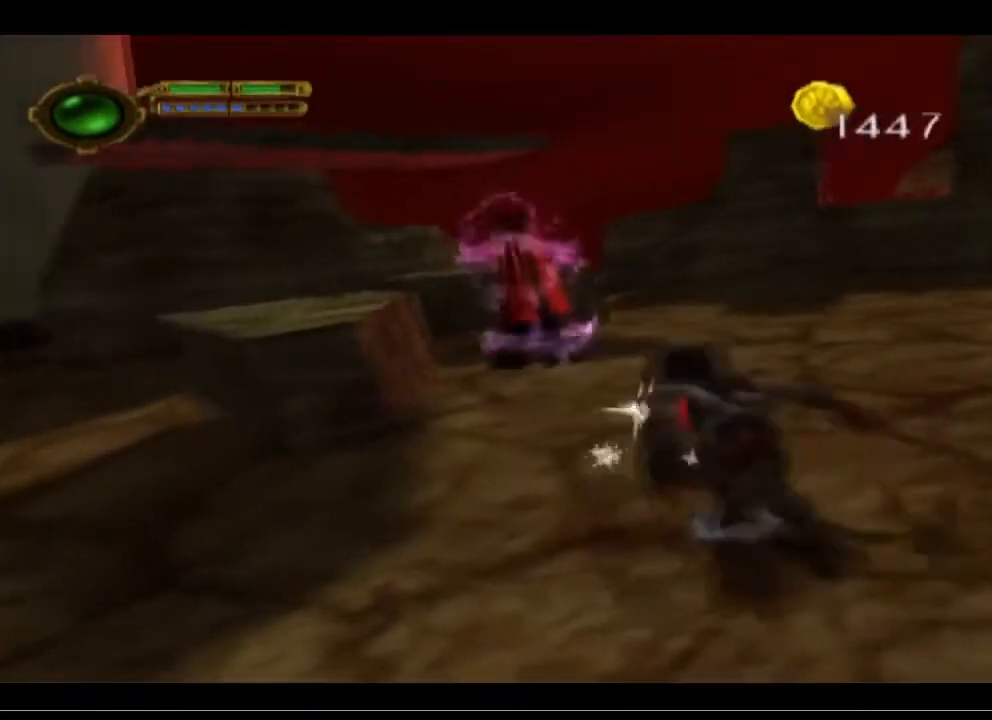
{"buttons": [], "left_stick": "up-left", "events": [[400, "left_stick", "up-left"]]}
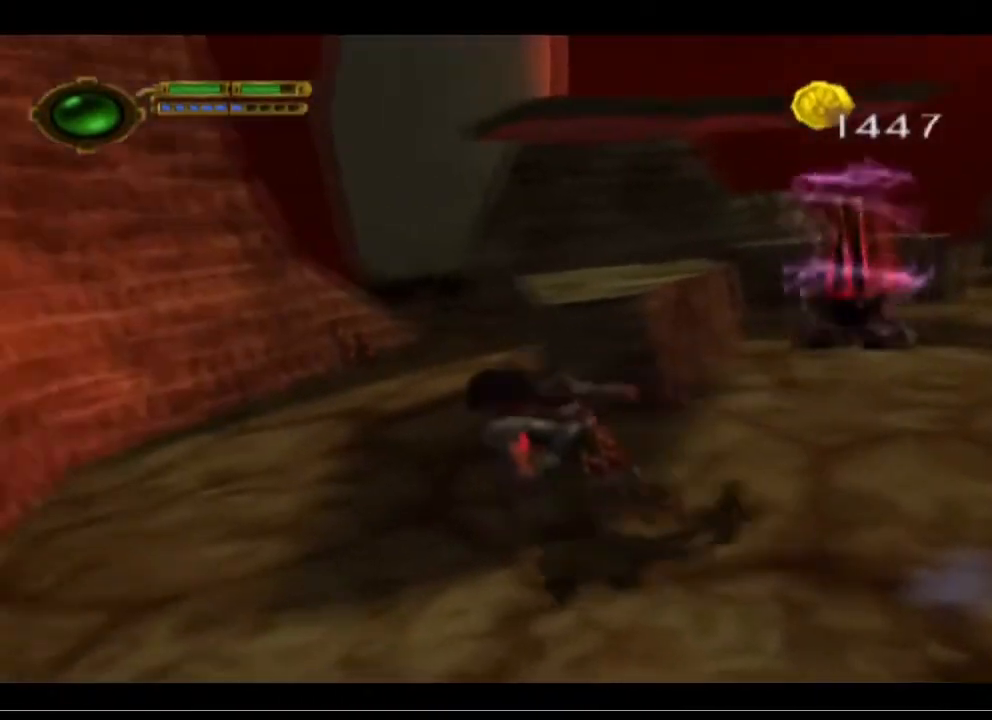
{"buttons": [], "left_stick": "up", "events": [[433, "left_stick", "up"]]}
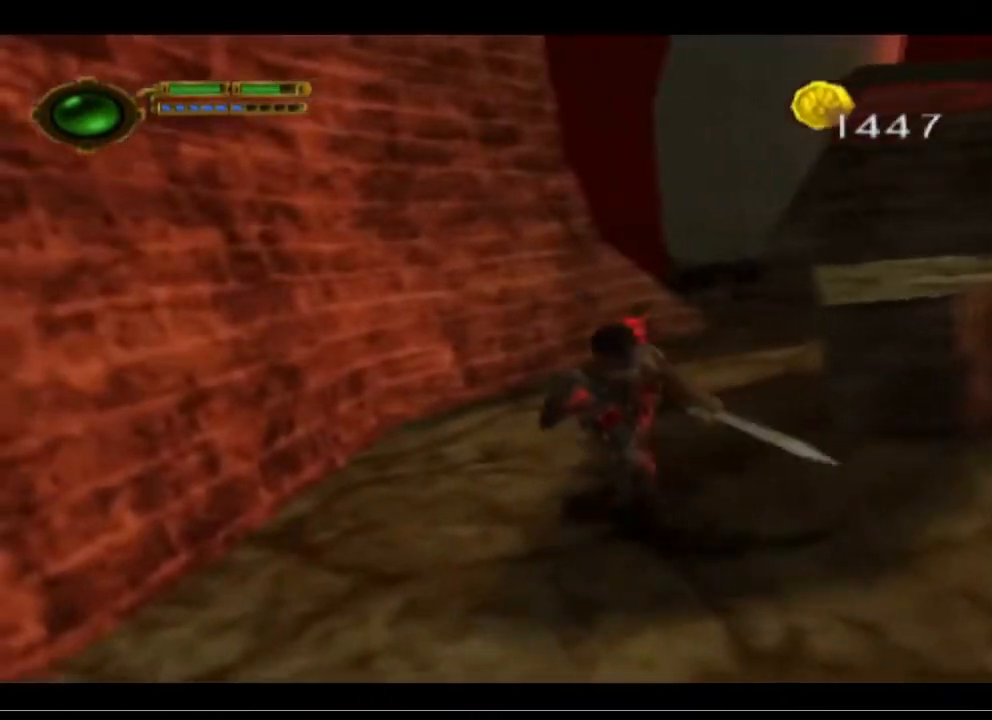
{"buttons": [], "left_stick": "up", "events": []}
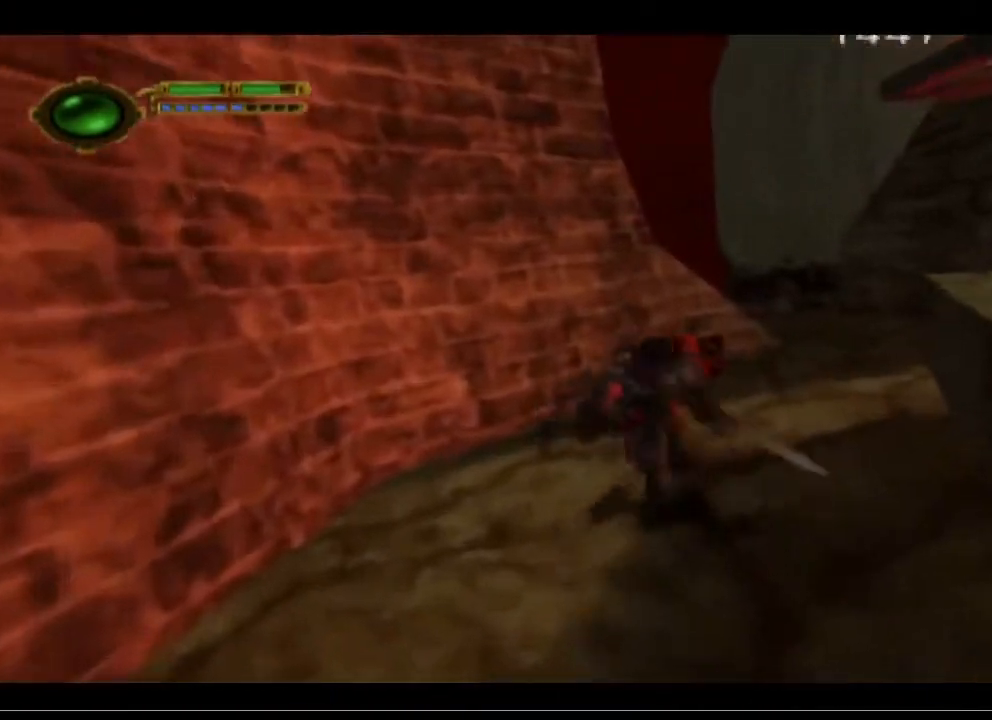
{"buttons": [], "left_stick": "up", "events": []}
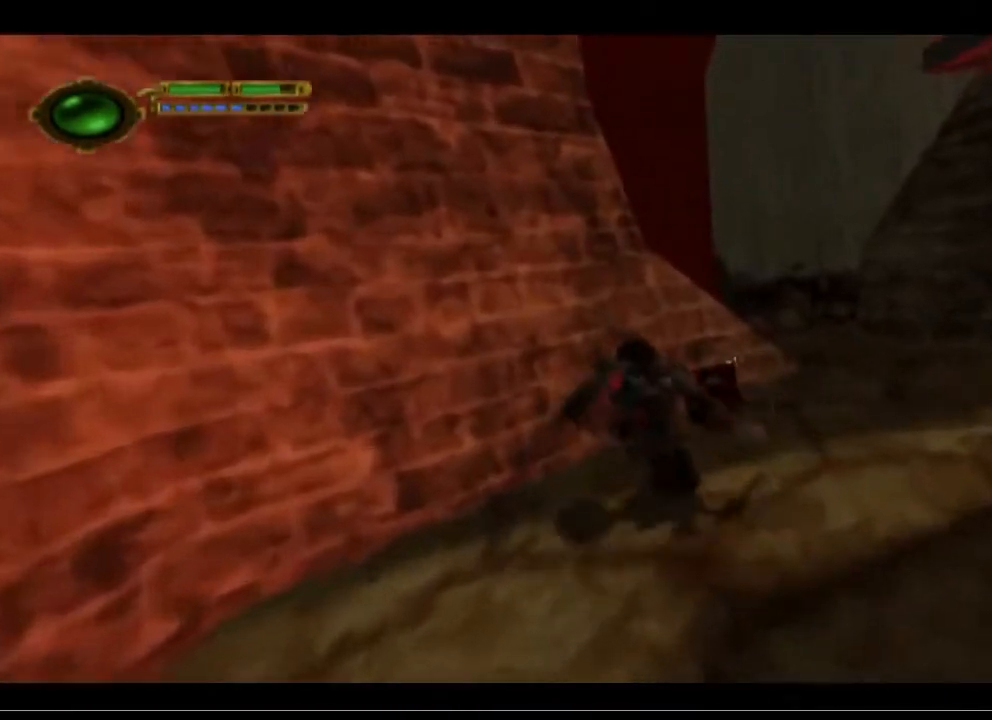
{"buttons": [], "left_stick": "up-right", "events": [[33, "left_stick", "up-right"]]}
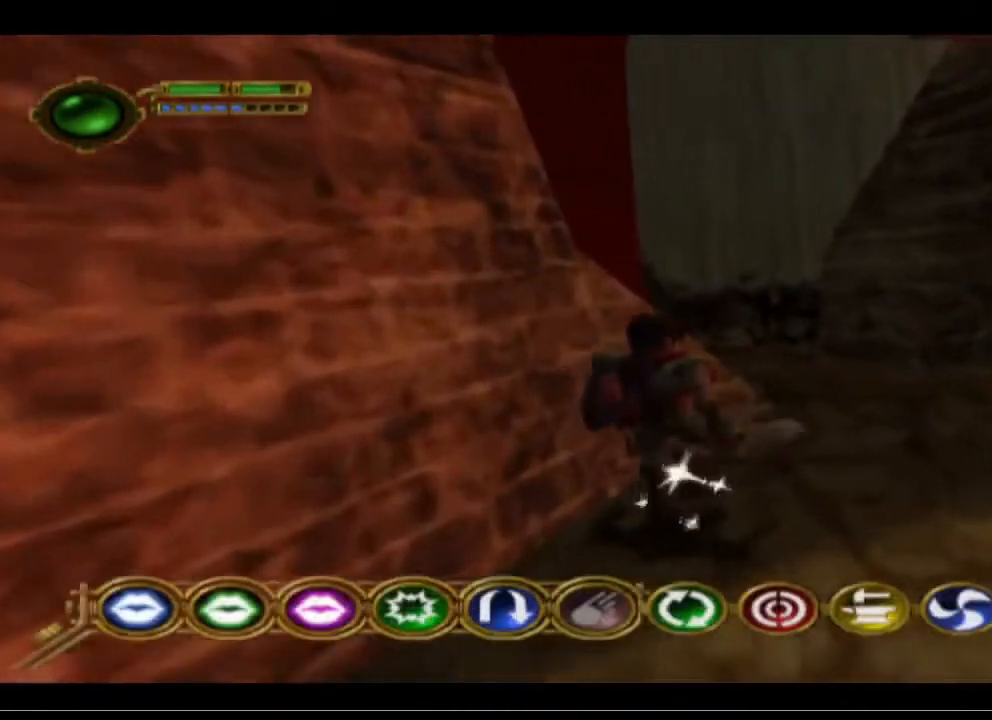
{"buttons": [], "left_stick": "up-right", "events": []}
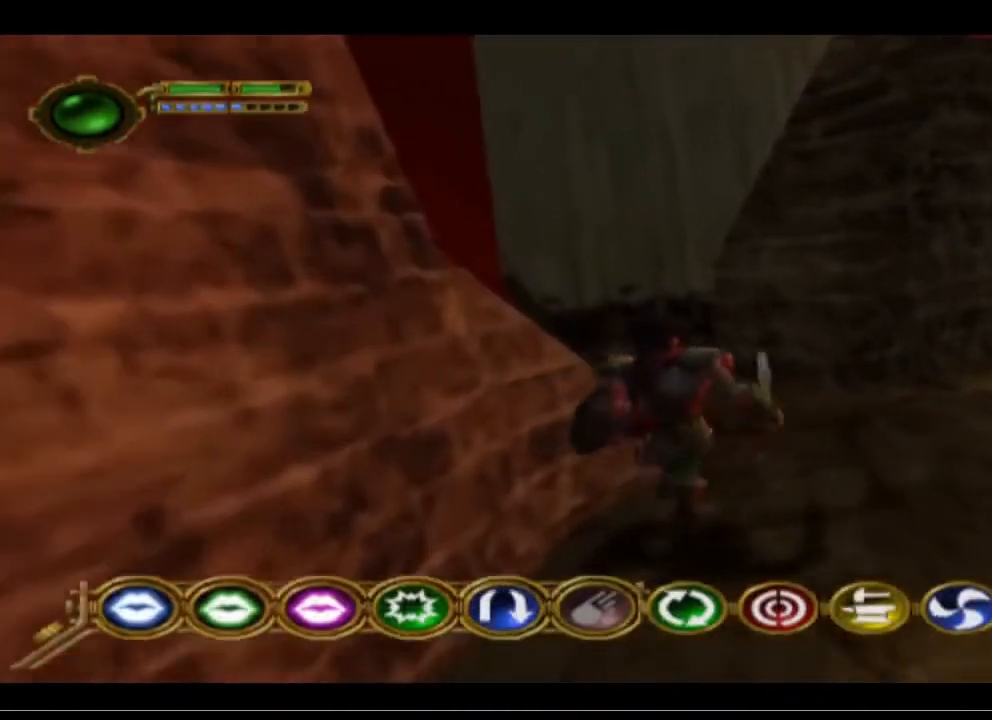
{"buttons": [], "left_stick": "up-left", "events": [[433, "left_stick", "up-left"]]}
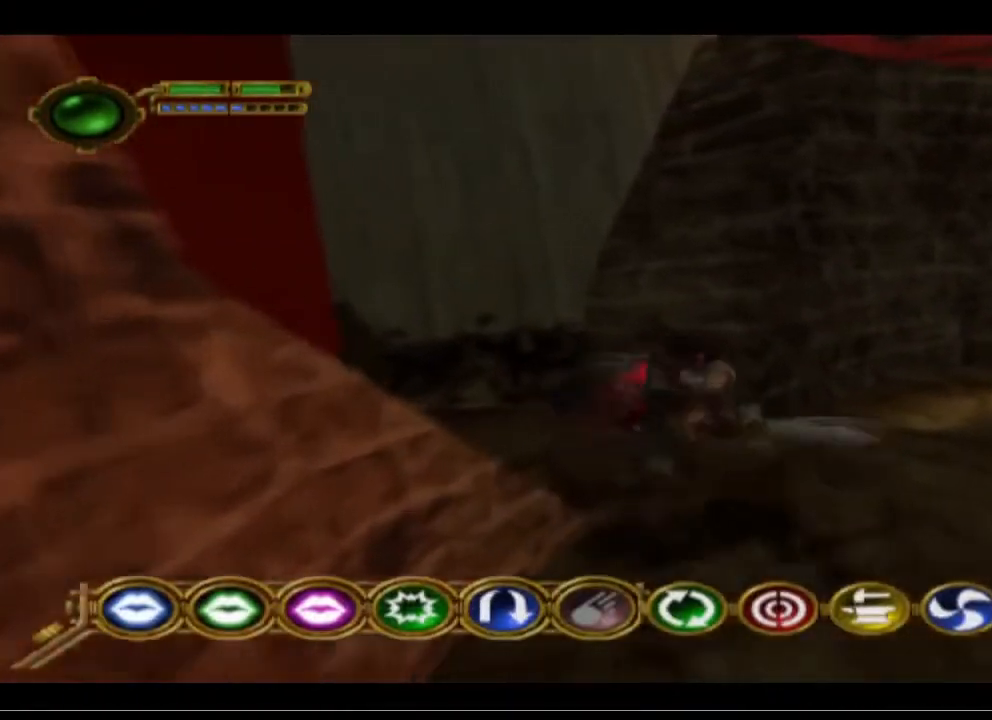
{"buttons": [], "left_stick": "center", "events": [[367, "left_stick", "center"]]}
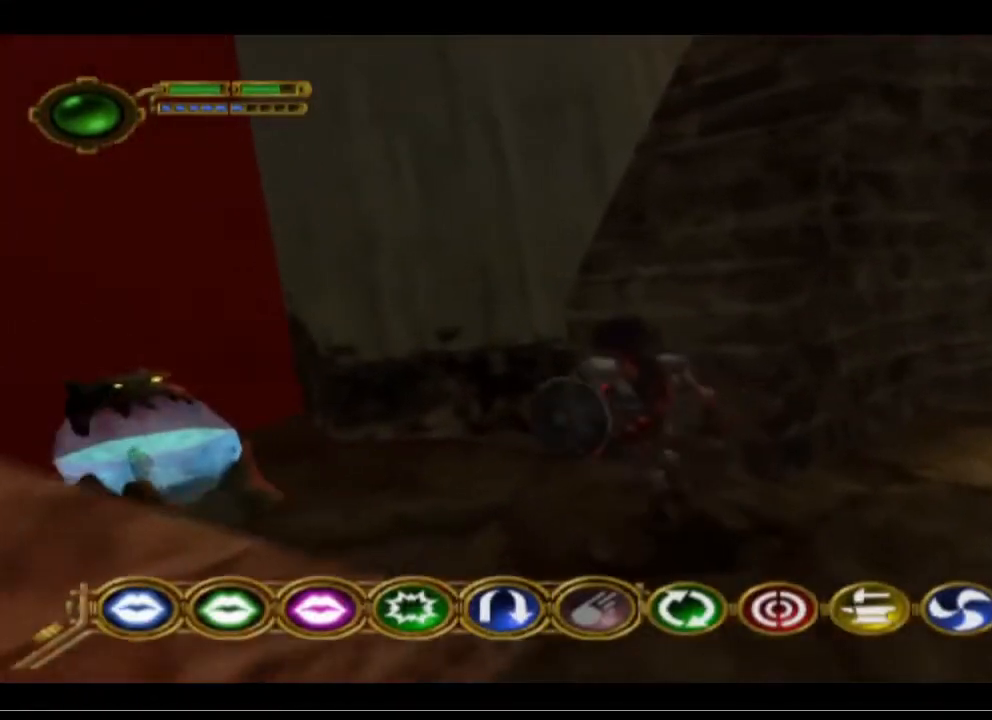
{"buttons": [], "left_stick": "center", "events": [[33, "L1", "down"], [333, "L1", "up"]]}
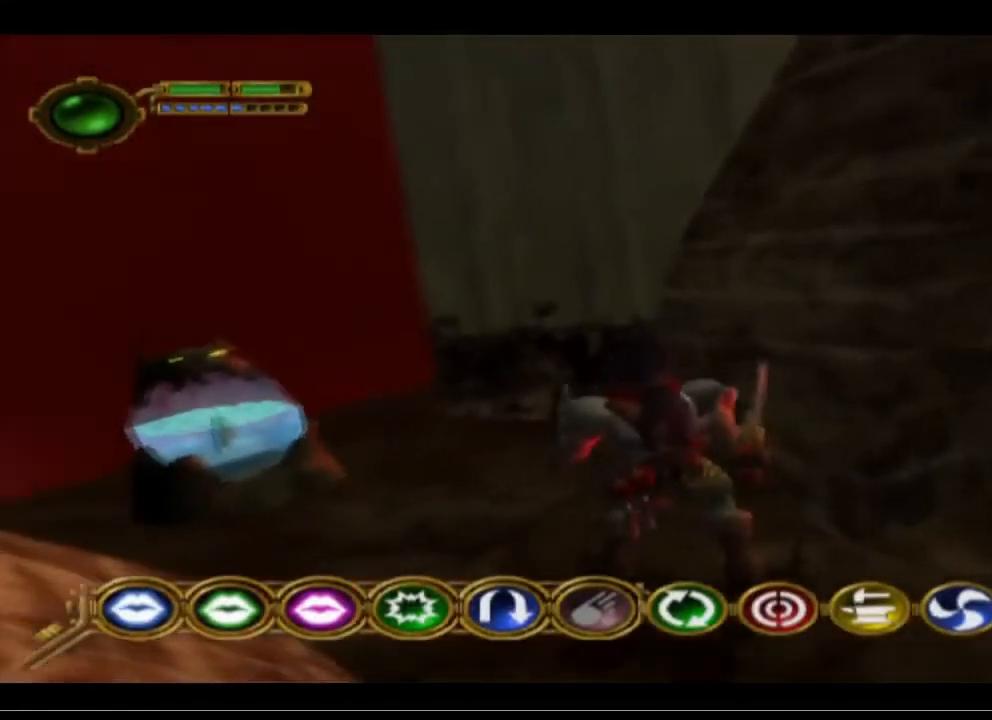
{"buttons": [], "left_stick": "up-left", "events": [[167, "left_stick", "up-left"]]}
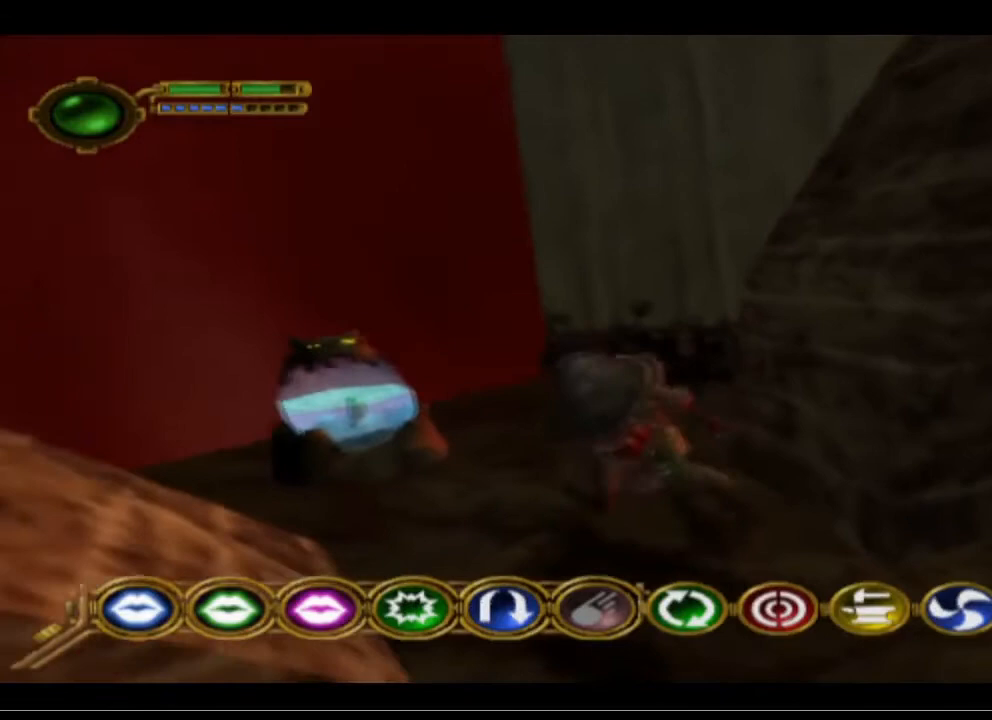
{"buttons": ["SQUARE"], "left_stick": "up-left", "events": [[333, "SQUARE", "down"]]}
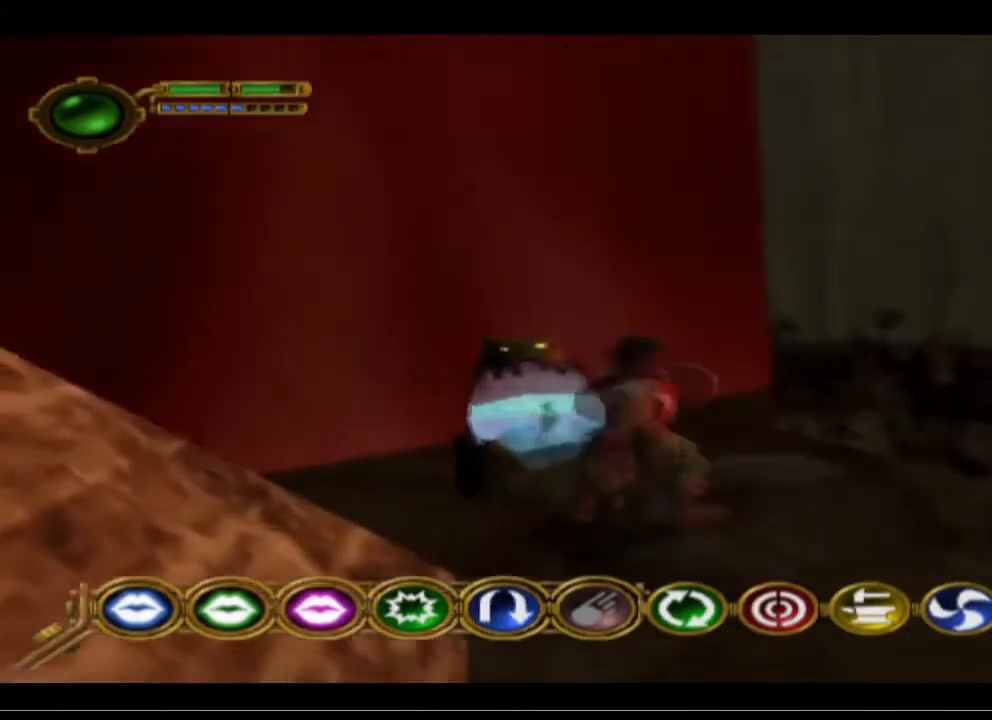
{"buttons": [], "left_stick": "center", "events": [[33, "SQUARE", "up"], [167, "left_stick", "center"]]}
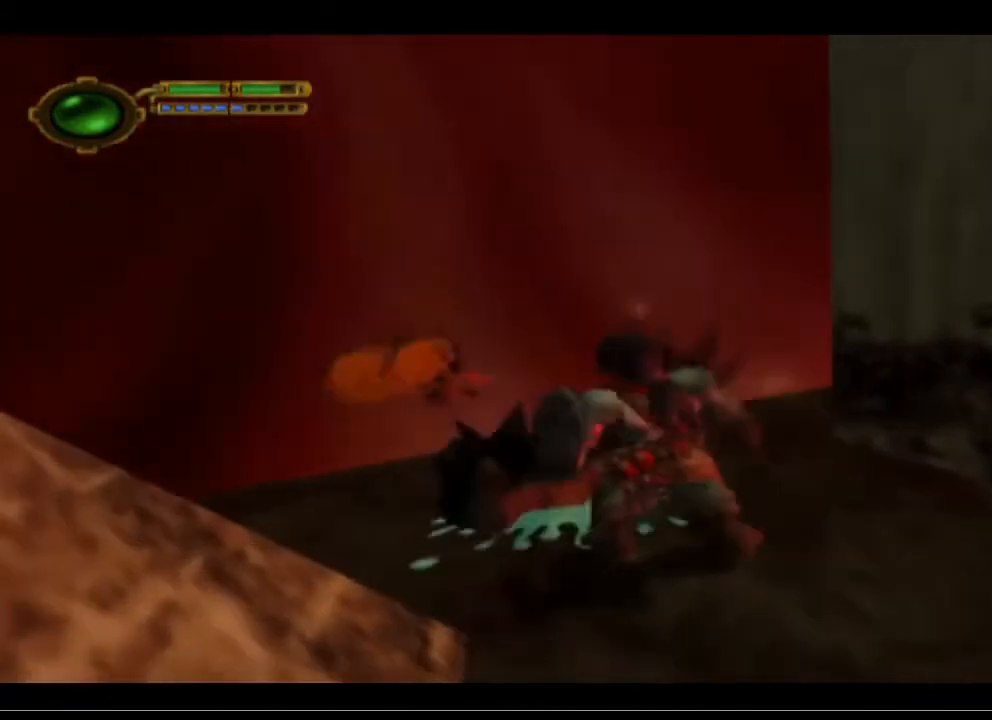
{"buttons": [], "left_stick": "left", "events": [[400, "left_stick", "up-left"], [467, "left_stick", "left"]]}
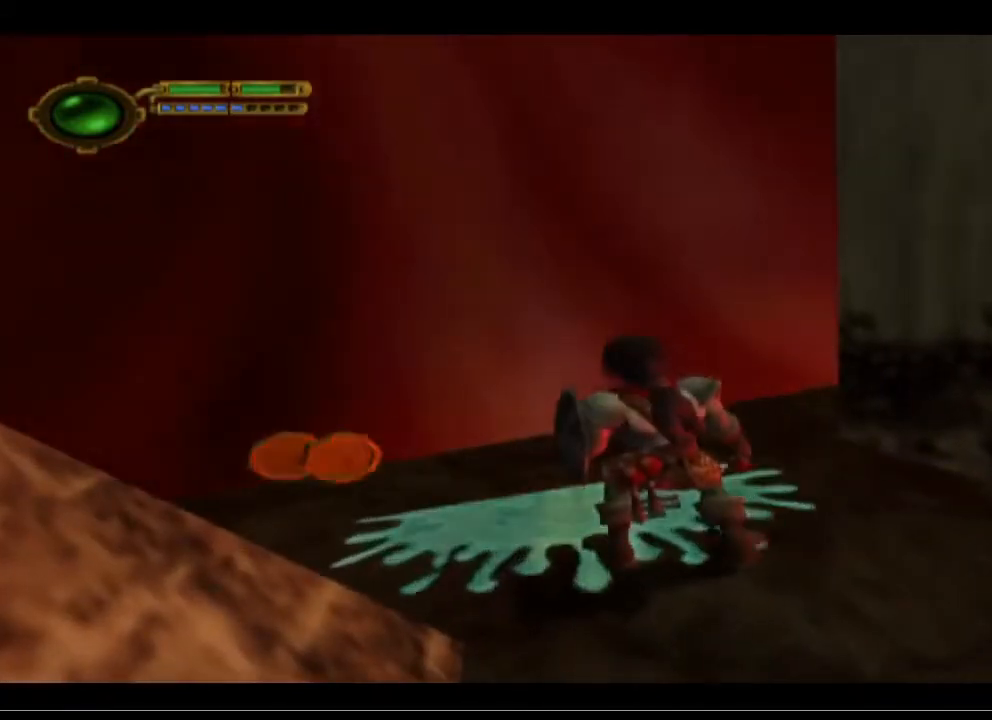
{"buttons": [], "left_stick": "left", "events": []}
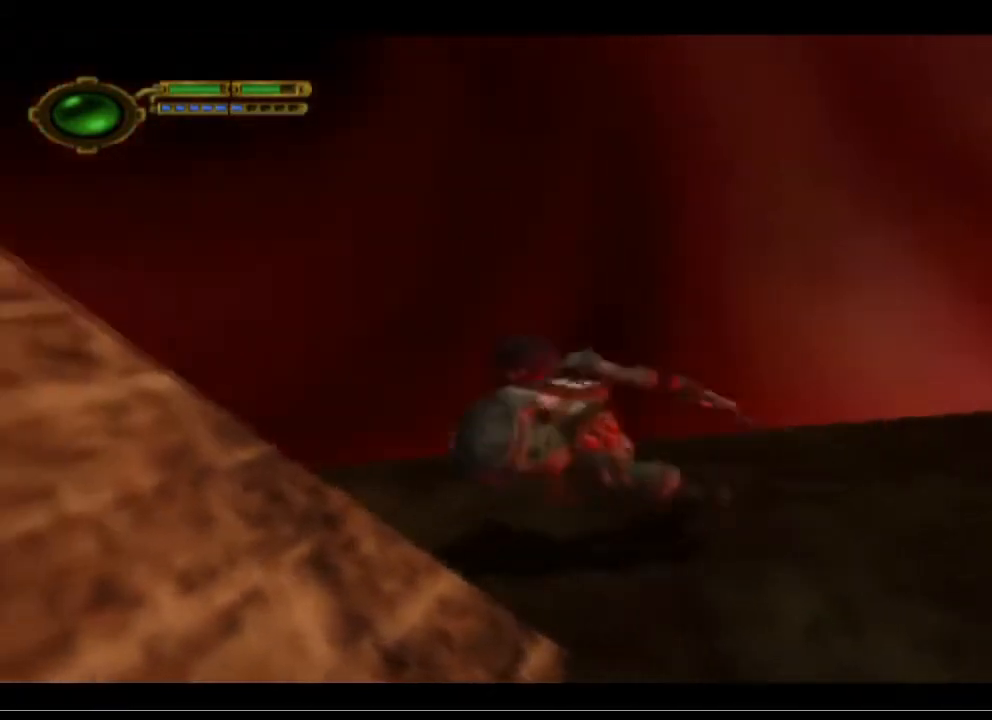
{"buttons": [], "left_stick": "up-right", "events": [[67, "left_stick", "center"], [267, "left_stick", "up-right"]]}
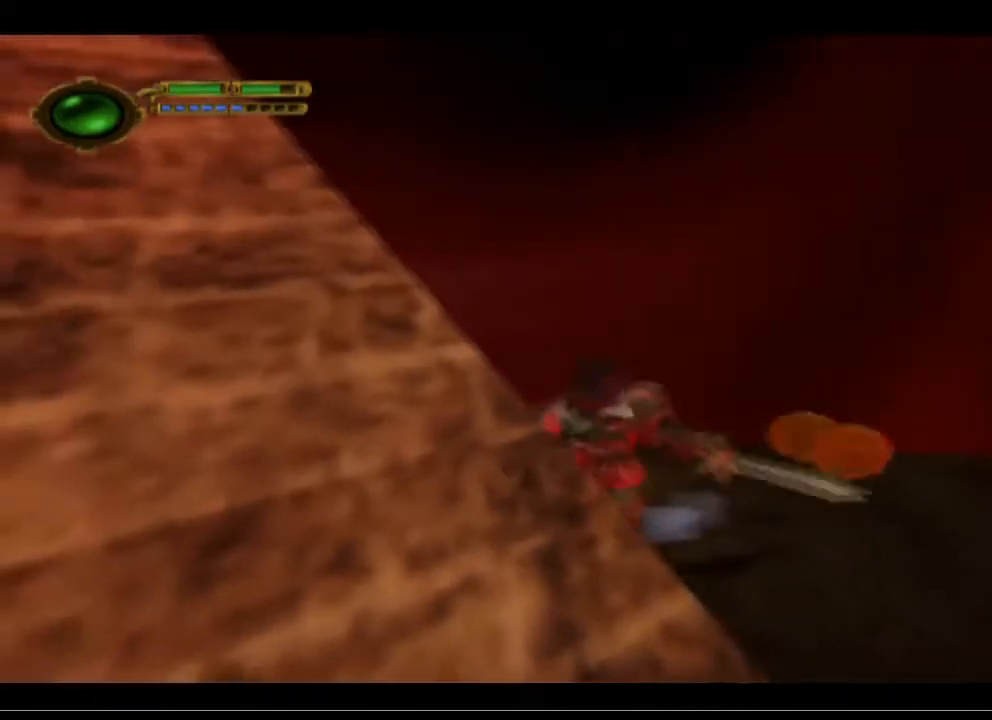
{"buttons": [], "left_stick": "down-right", "events": [[167, "left_stick", "right"], [300, "left_stick", "down-right"]]}
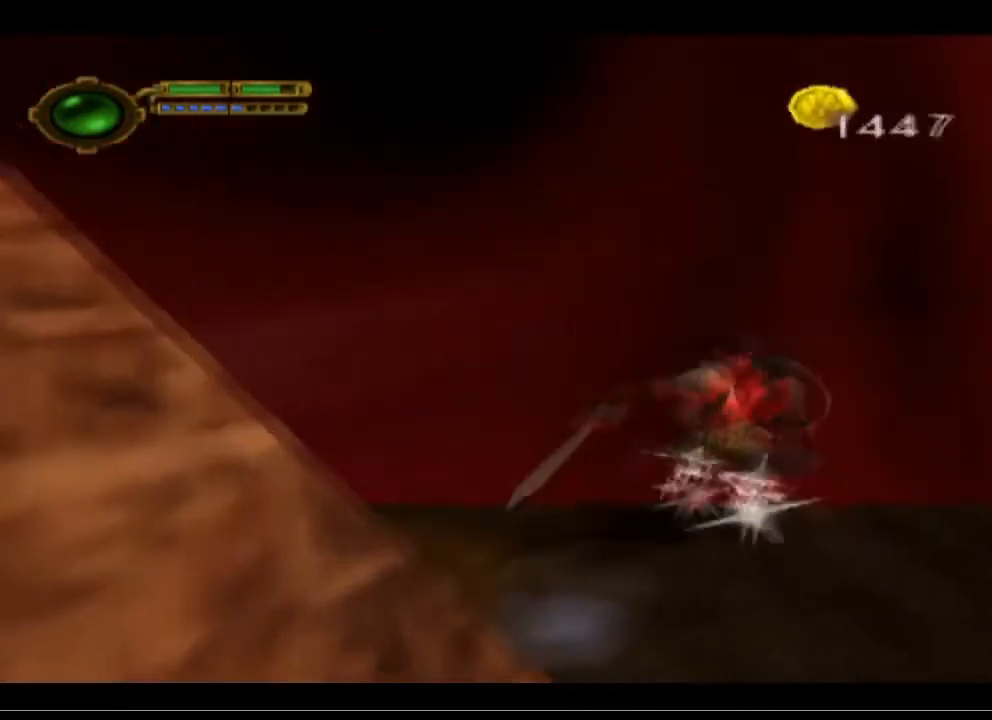
{"buttons": [], "left_stick": "center", "events": [[200, "left_stick", "center"], [367, "left_stick", "down-right"], [500, "left_stick", "center"]]}
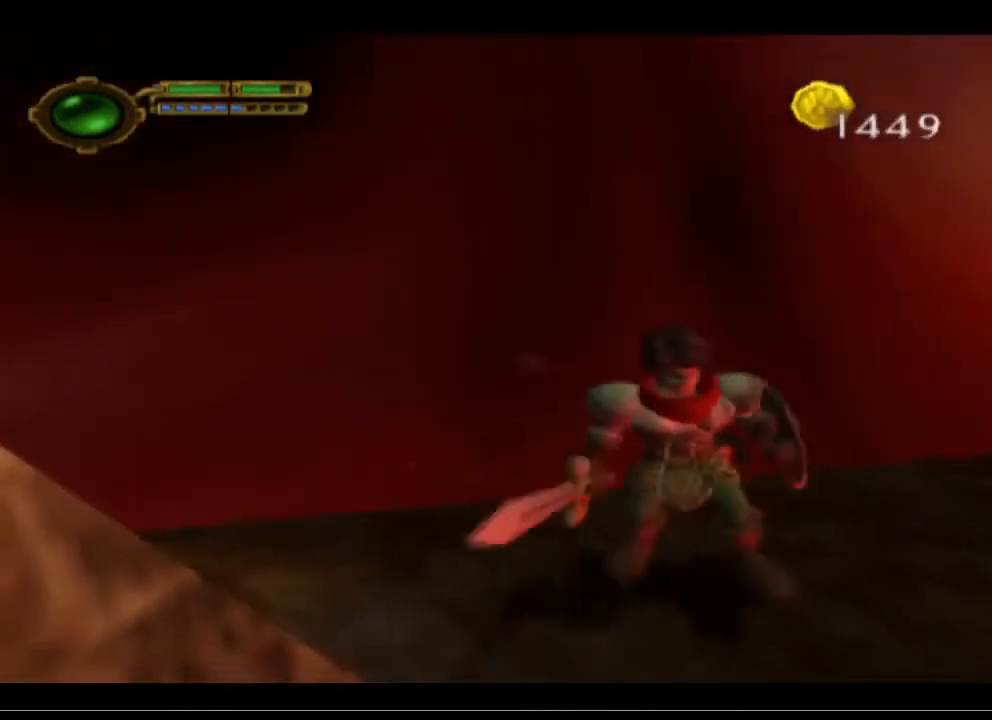
{"buttons": ["L1"], "left_stick": "center", "events": [[133, "L1", "down"]]}
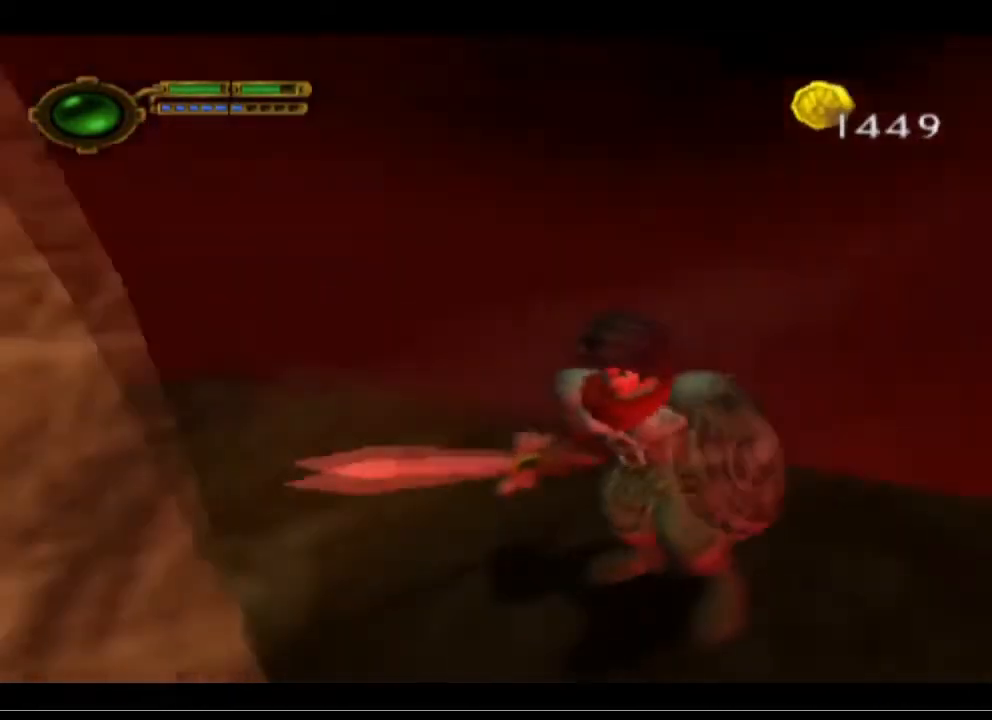
{"buttons": [], "left_stick": "center", "events": [[233, "L1", "up"]]}
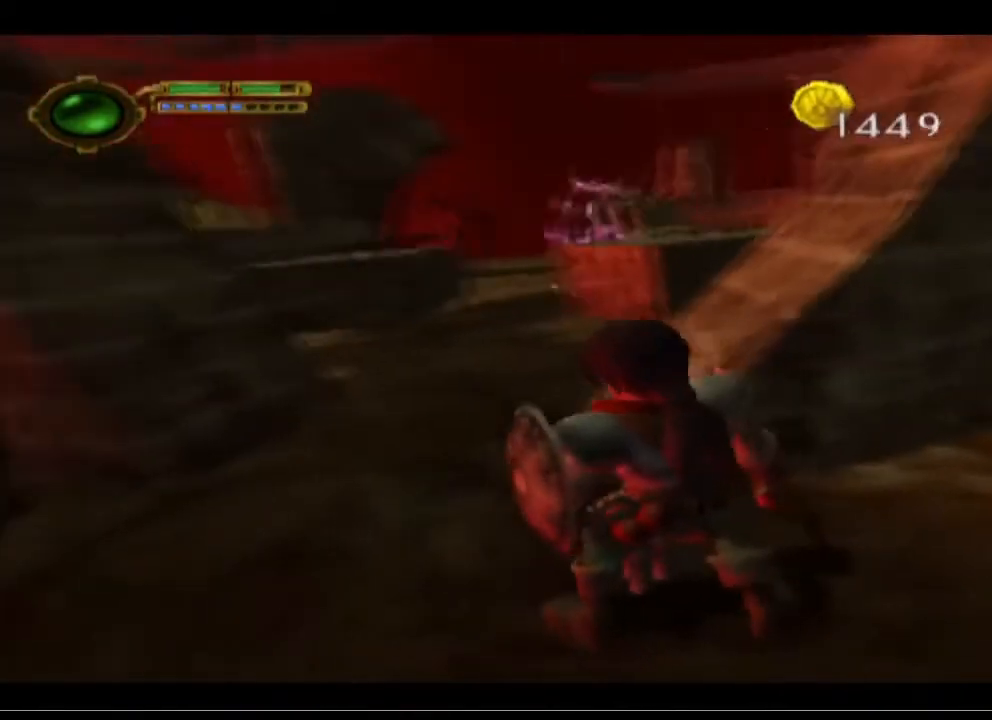
{"buttons": [], "left_stick": "up", "events": [[133, "left_stick", "up"]]}
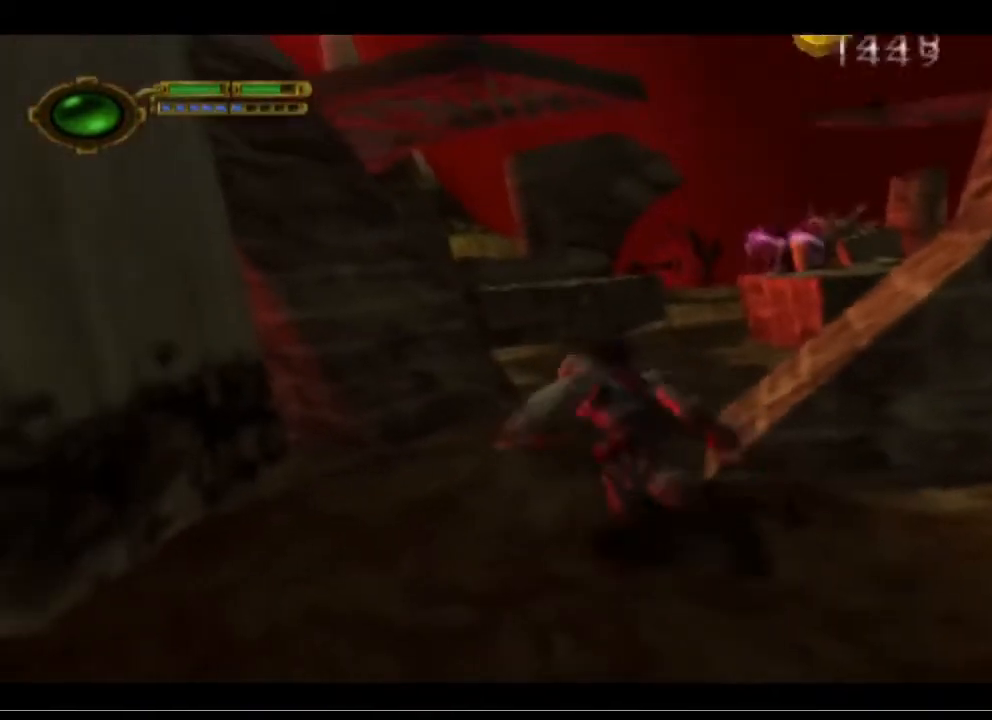
{"buttons": [], "left_stick": "up", "events": []}
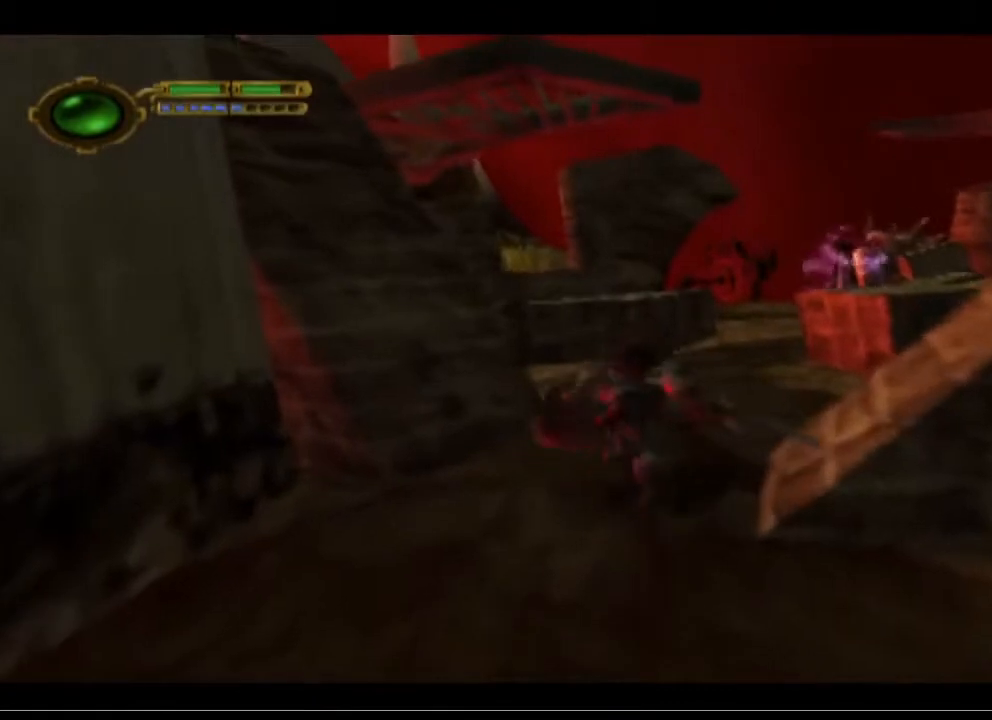
{"buttons": [], "left_stick": "up", "events": []}